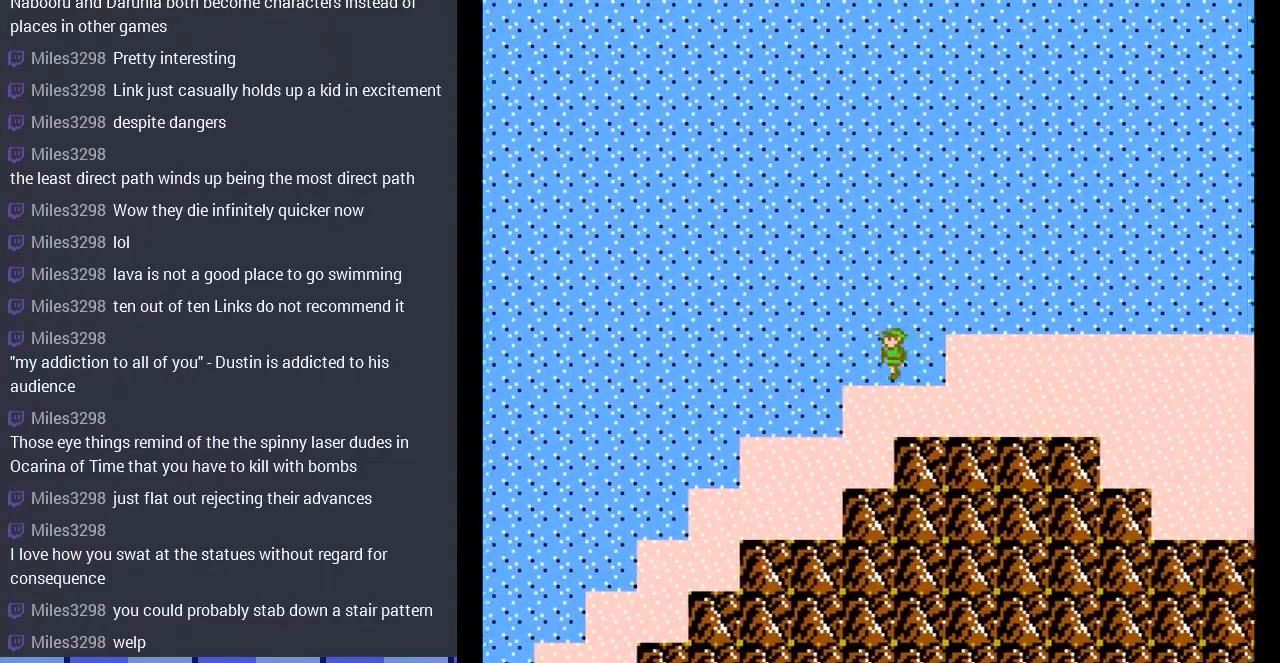
Gameplay with a controller (Nintendo layout); each line is a JSON object with the inputs held at the frame after it. "events" lists button and stick changes between this image and that frame as [ms after this image, input, new state], when the widget could be followed in between. Not read: L3 R3.
{"buttons": ["DPAD_LEFT"], "events": []}
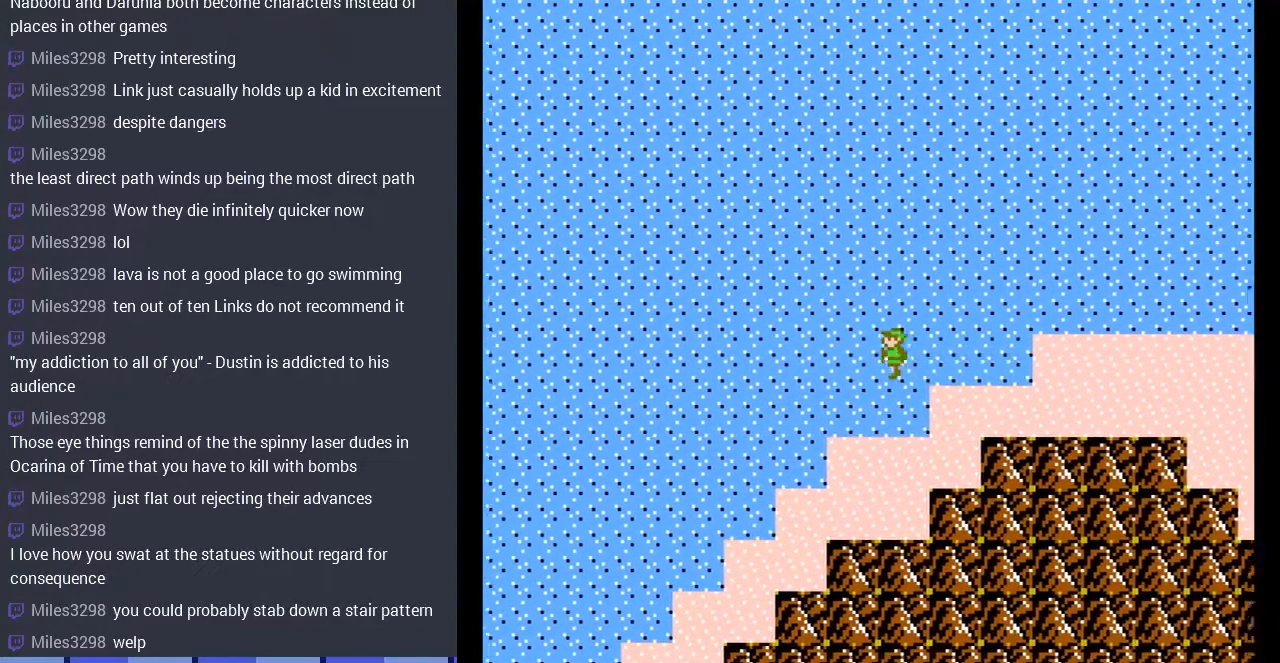
{"buttons": ["DPAD_LEFT"], "events": []}
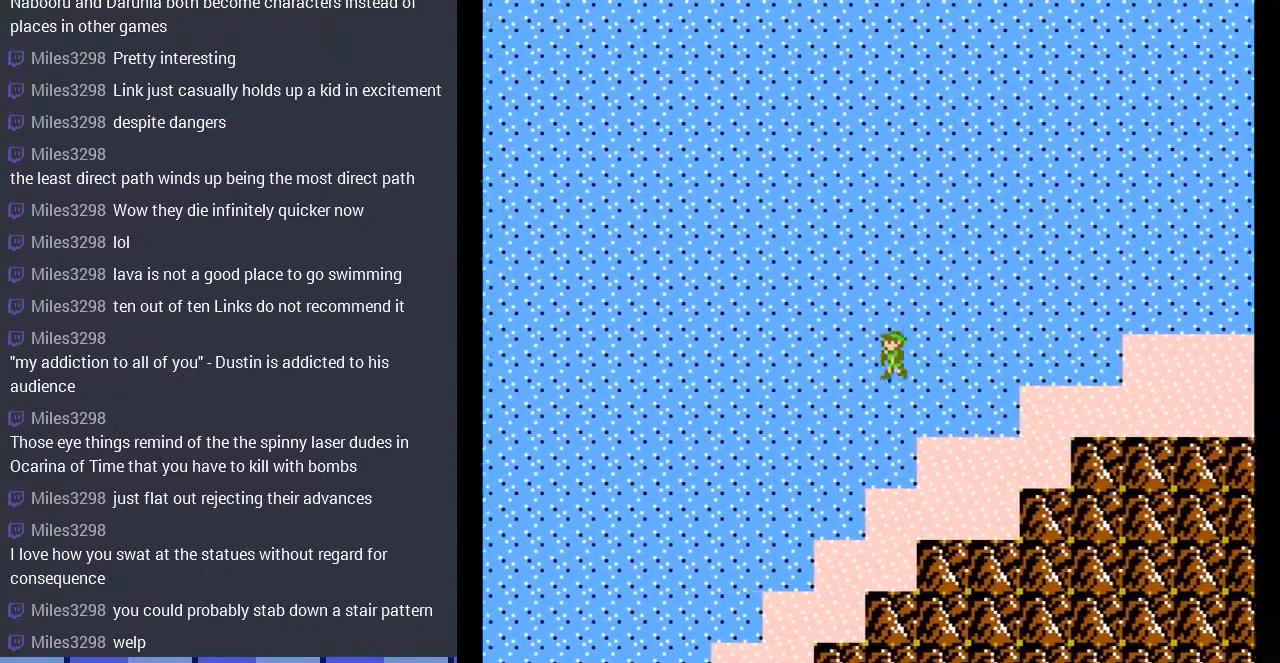
{"buttons": ["DPAD_LEFT"], "events": []}
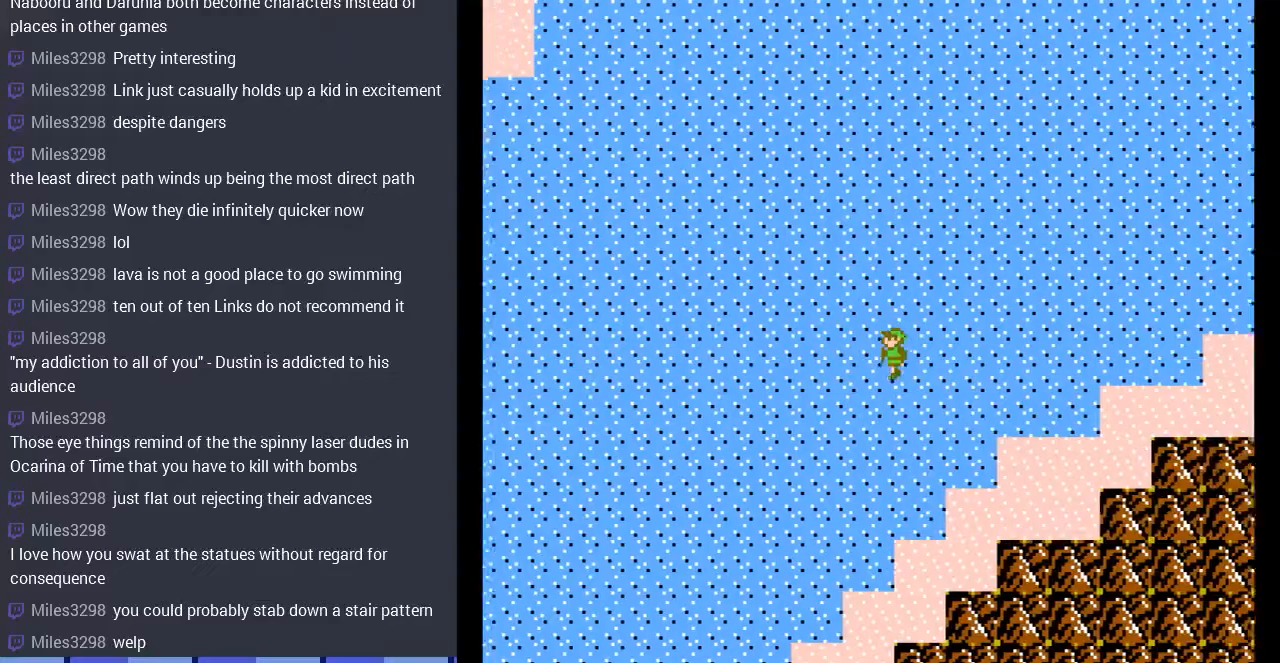
{"buttons": ["DPAD_LEFT"], "events": []}
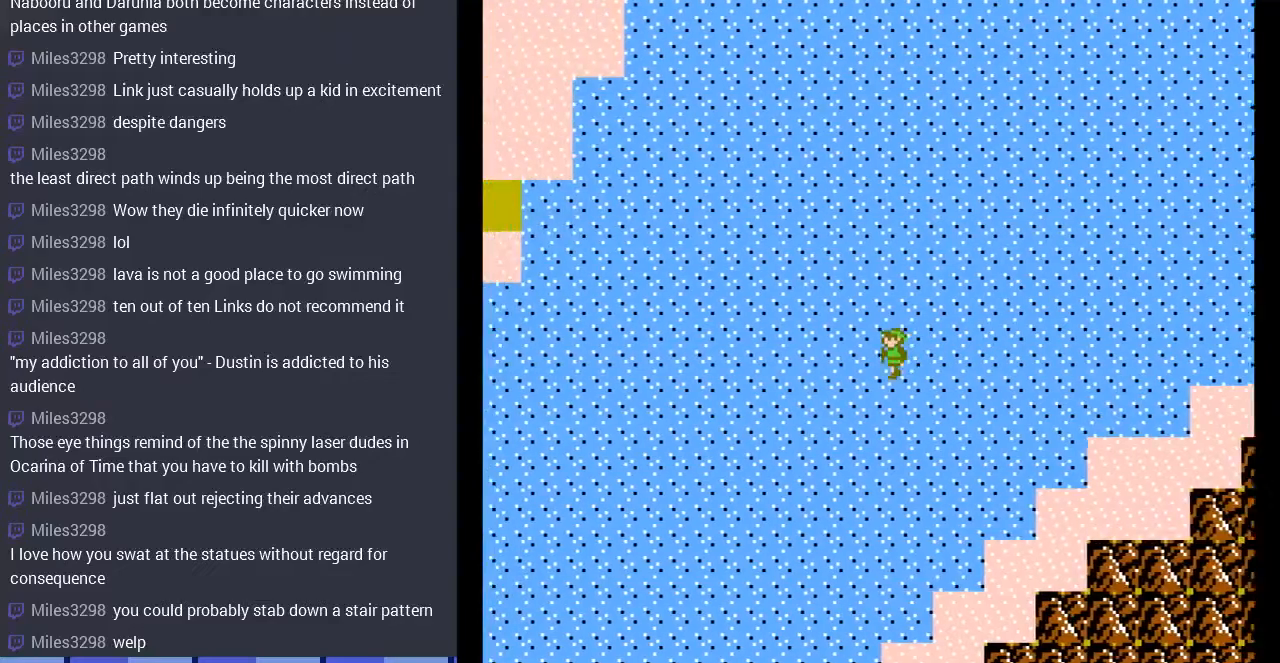
{"buttons": ["DPAD_LEFT"], "events": []}
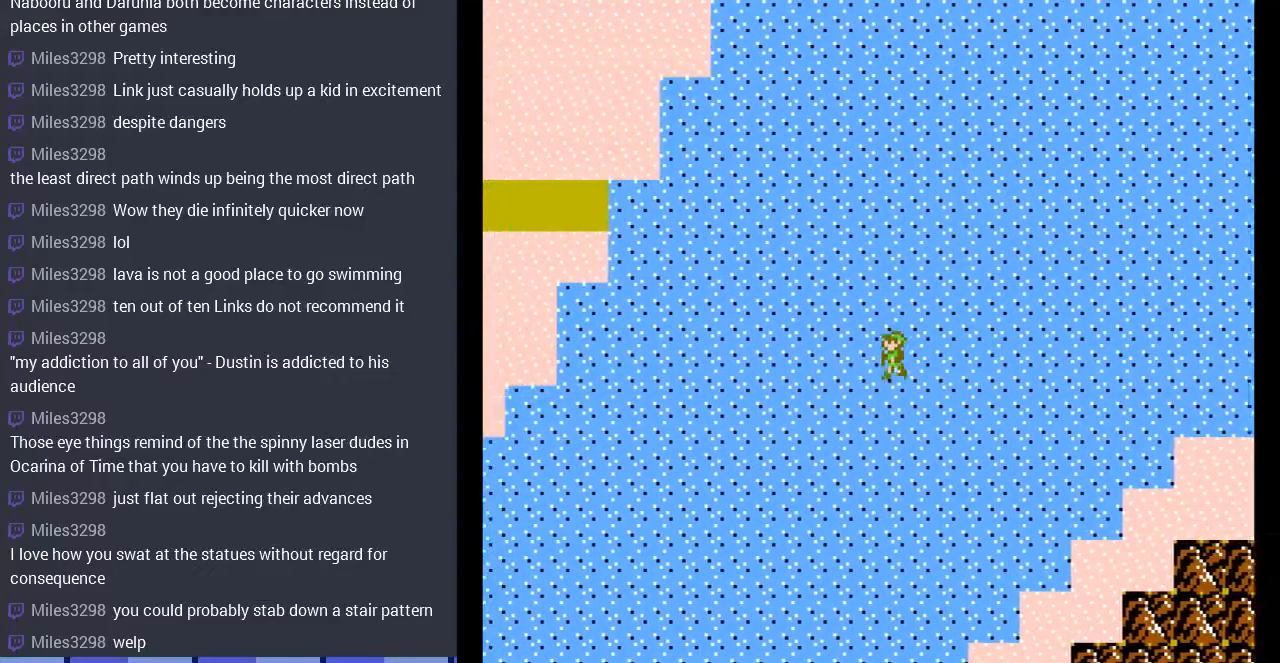
{"buttons": ["DPAD_DOWN"], "events": [[400, "DPAD_DOWN", "down"], [400, "DPAD_LEFT", "up"]]}
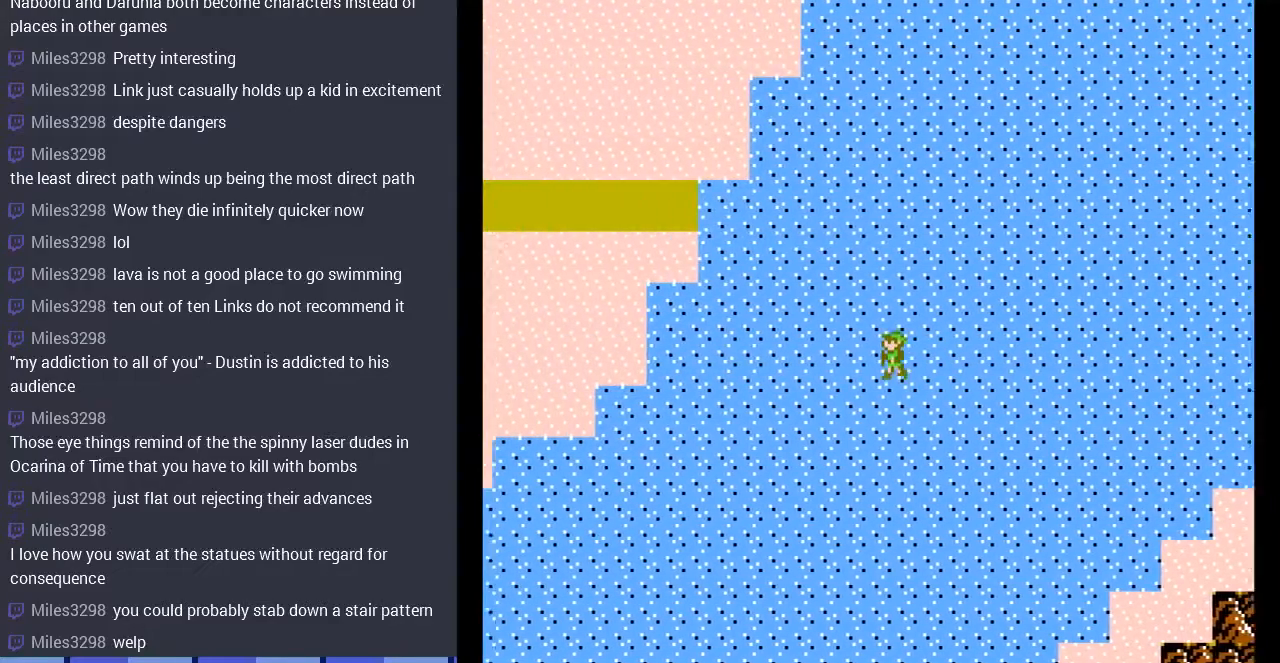
{"buttons": ["DPAD_DOWN"], "events": []}
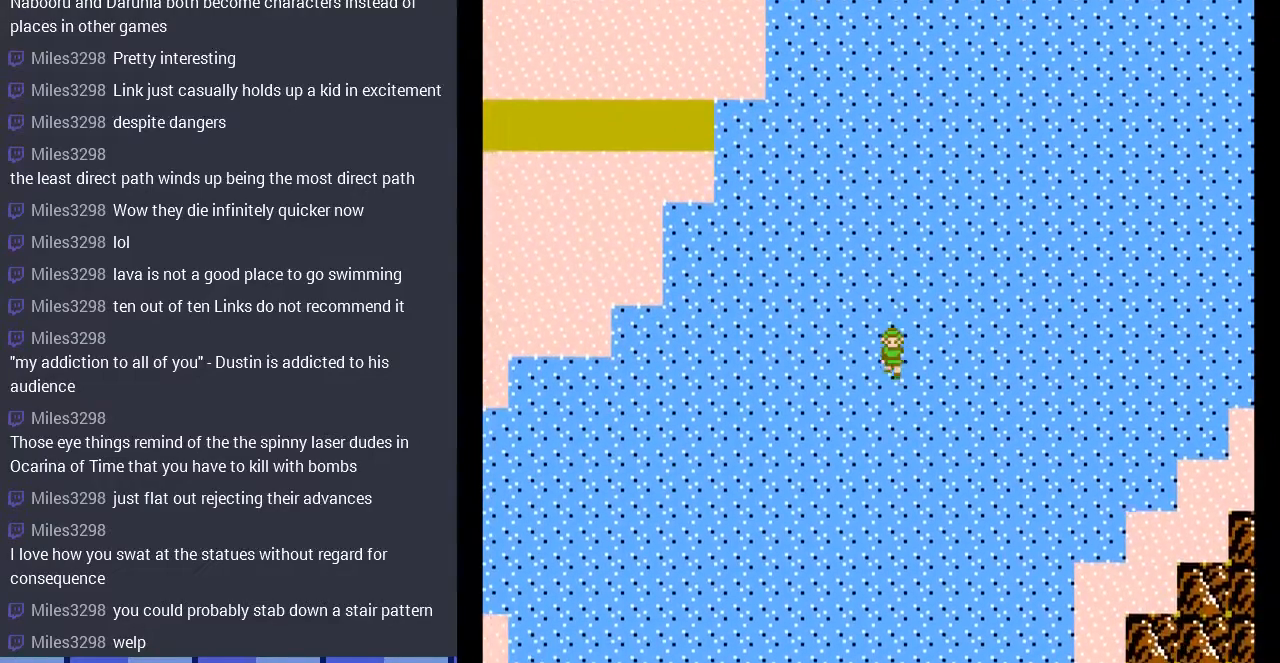
{"buttons": ["DPAD_DOWN"], "events": []}
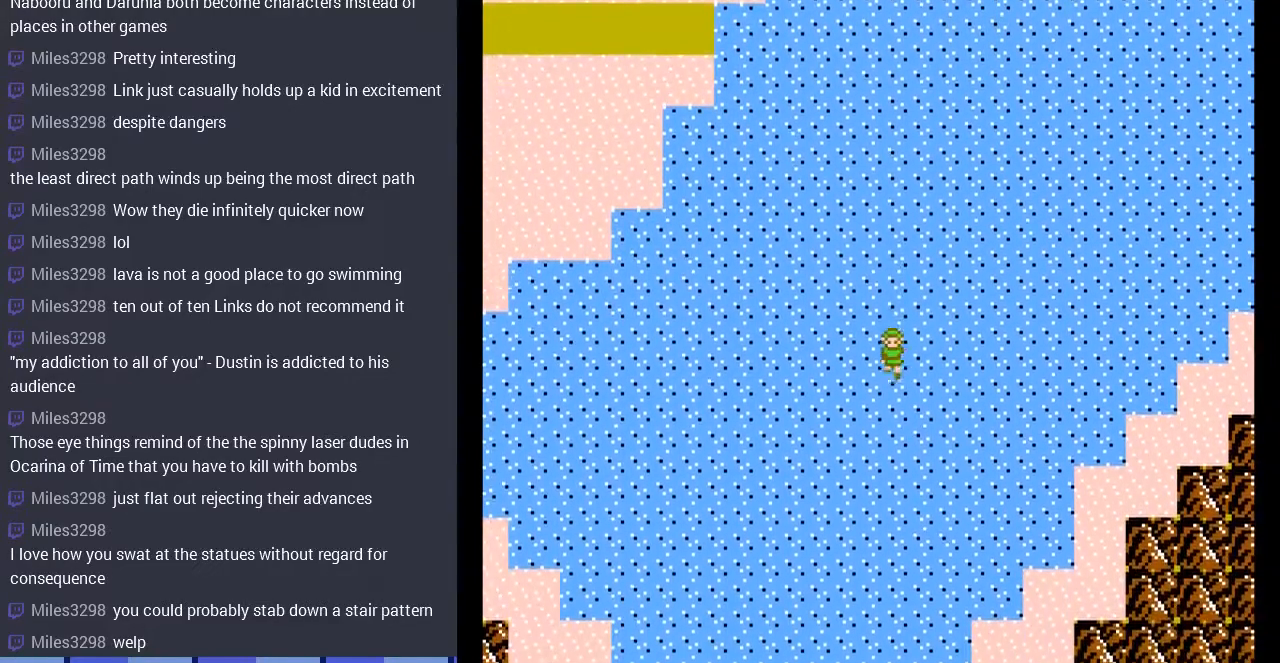
{"buttons": ["DPAD_DOWN"], "events": []}
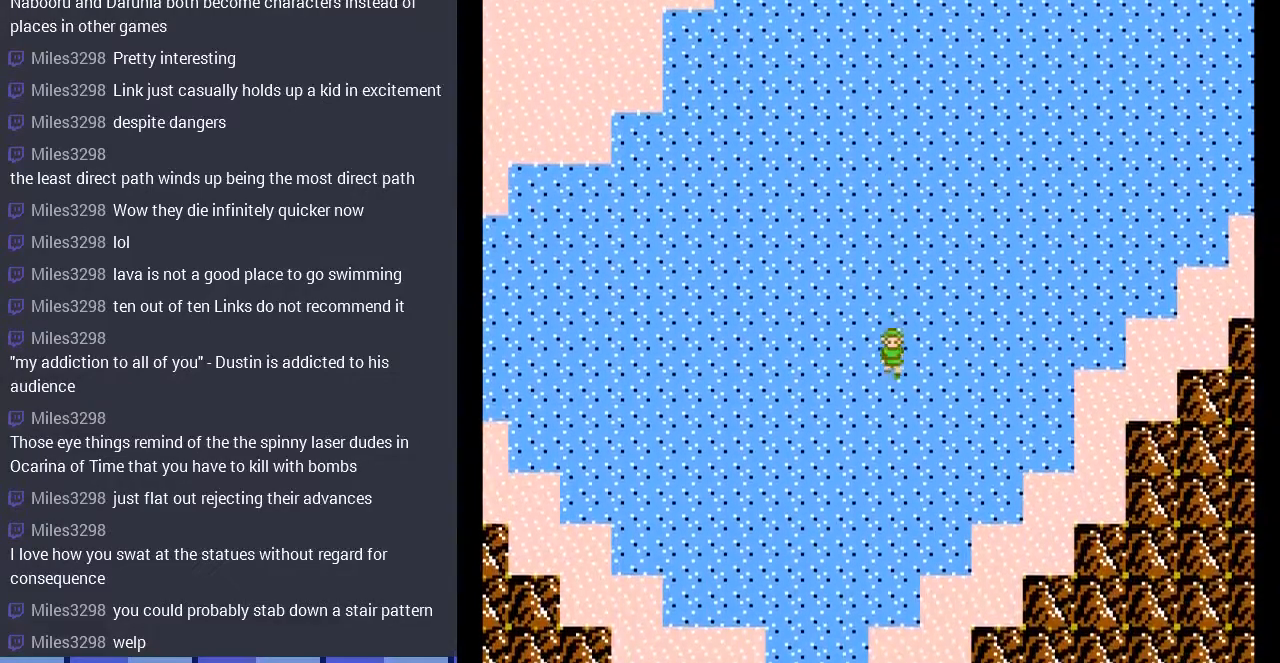
{"buttons": ["DPAD_DOWN"], "events": []}
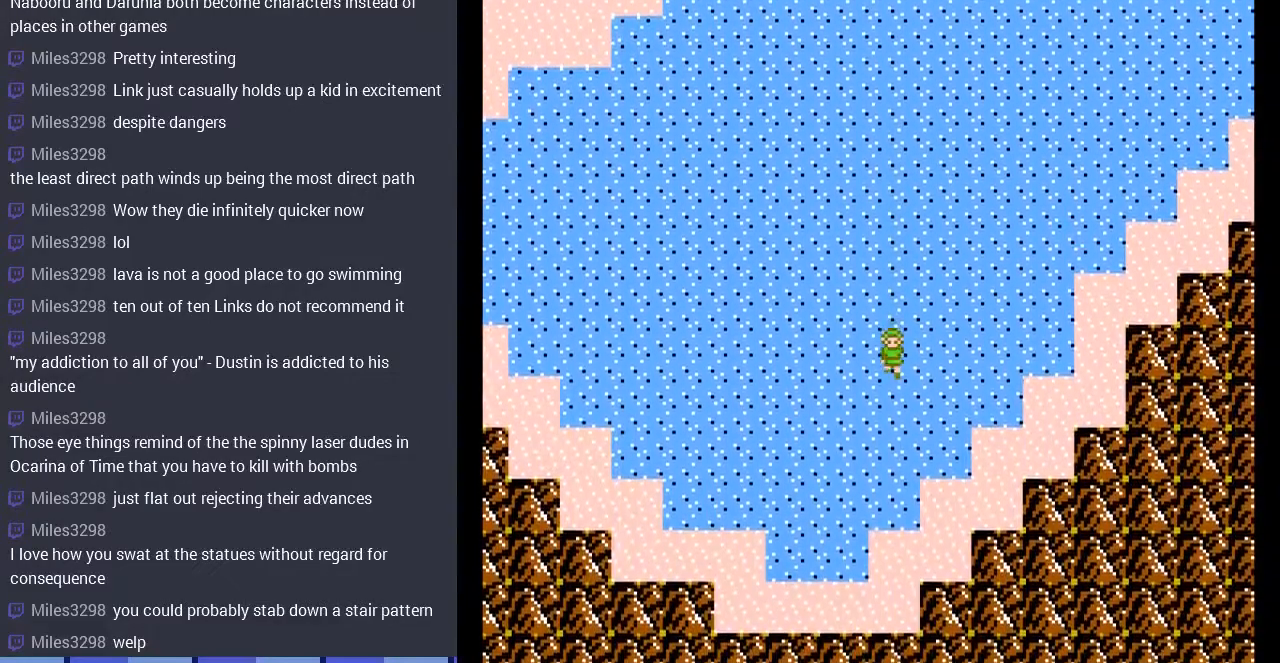
{"buttons": ["DPAD_LEFT"], "events": [[67, "DPAD_DOWN", "up"], [67, "DPAD_LEFT", "down"]]}
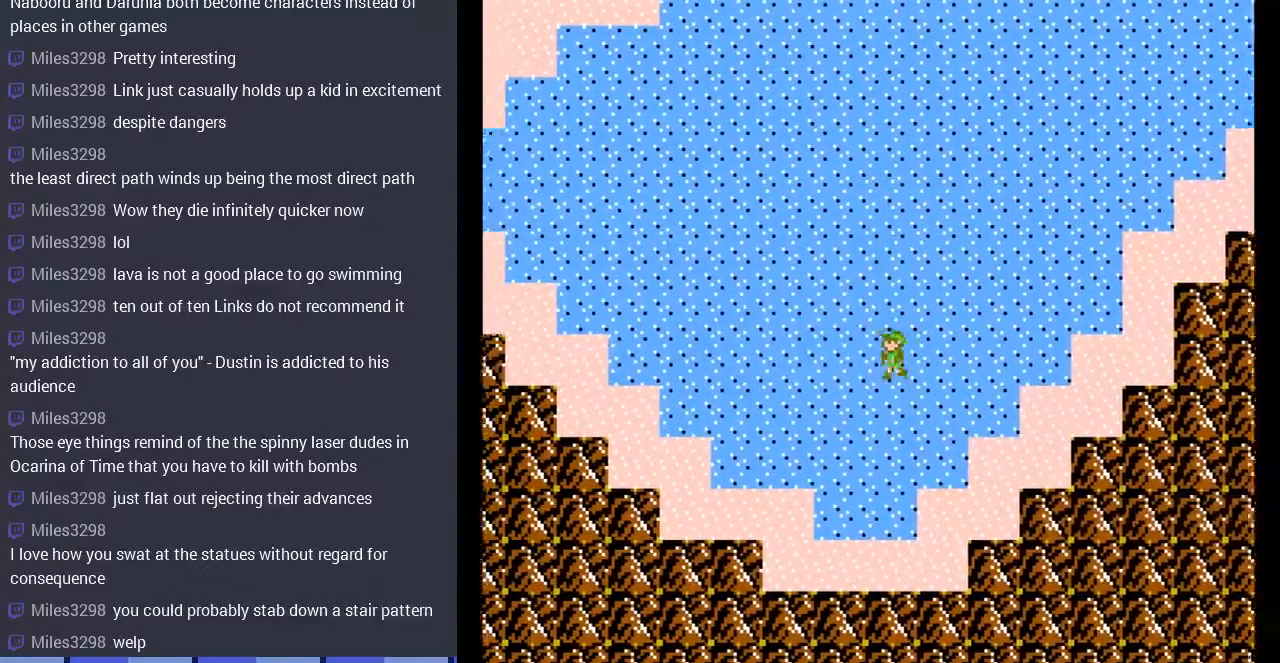
{"buttons": ["DPAD_LEFT"], "events": []}
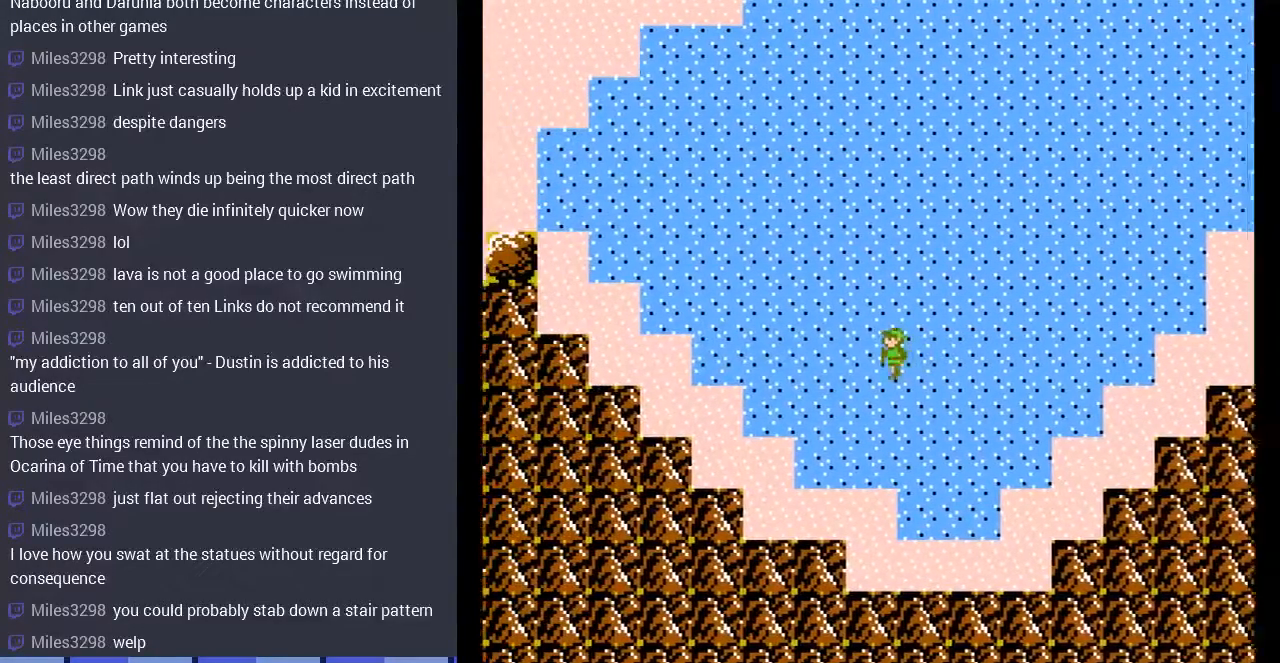
{"buttons": ["DPAD_LEFT"], "events": [[133, "DPAD_LEFT", "up"], [500, "DPAD_LEFT", "down"]]}
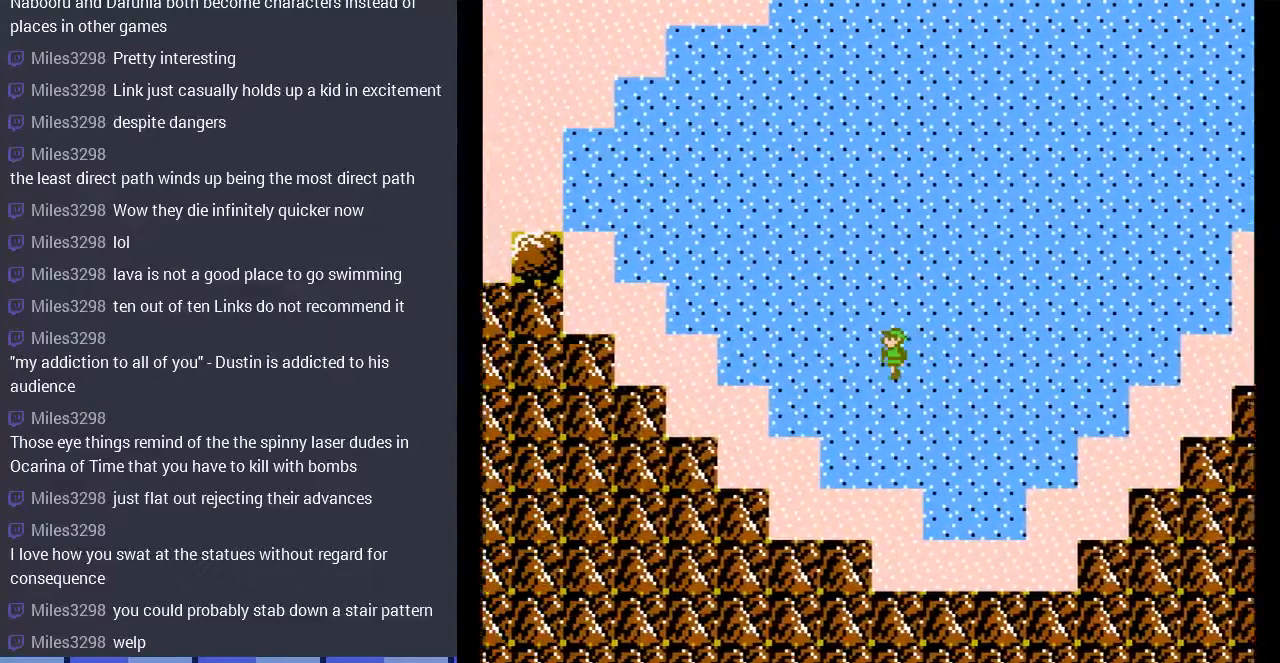
{"buttons": ["DPAD_UP"], "events": [[133, "DPAD_LEFT", "up"], [333, "DPAD_UP", "down"]]}
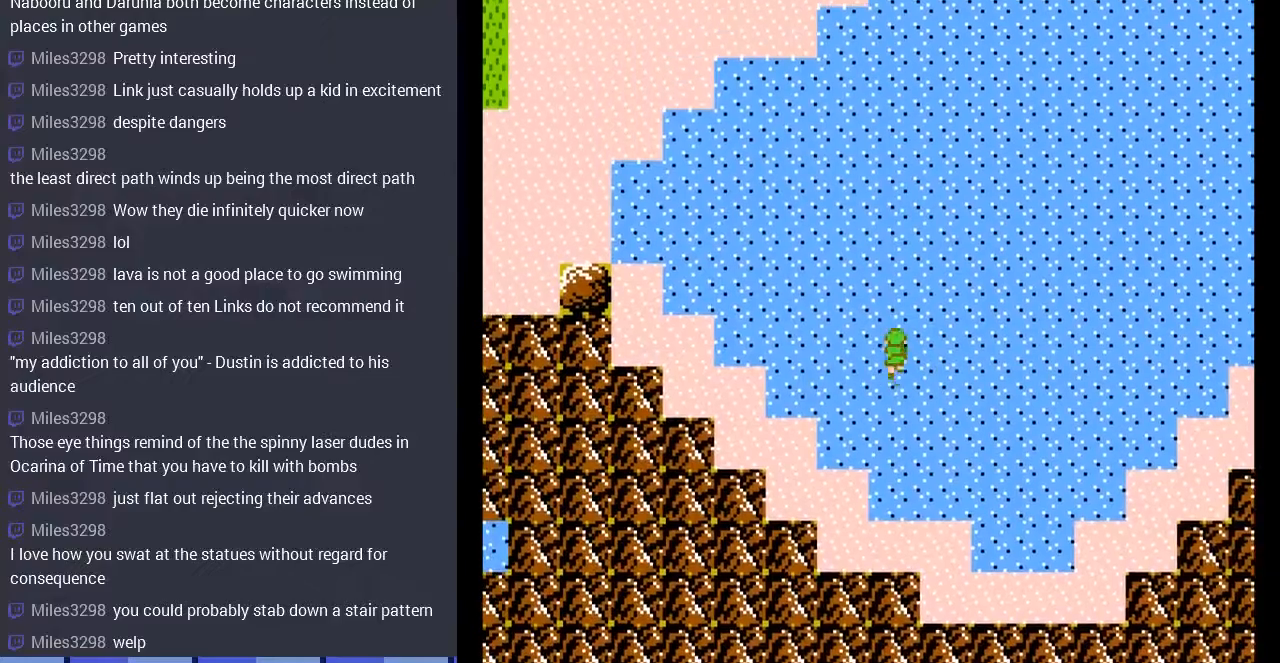
{"buttons": ["DPAD_LEFT"], "events": [[133, "DPAD_LEFT", "down"], [133, "DPAD_UP", "up"]]}
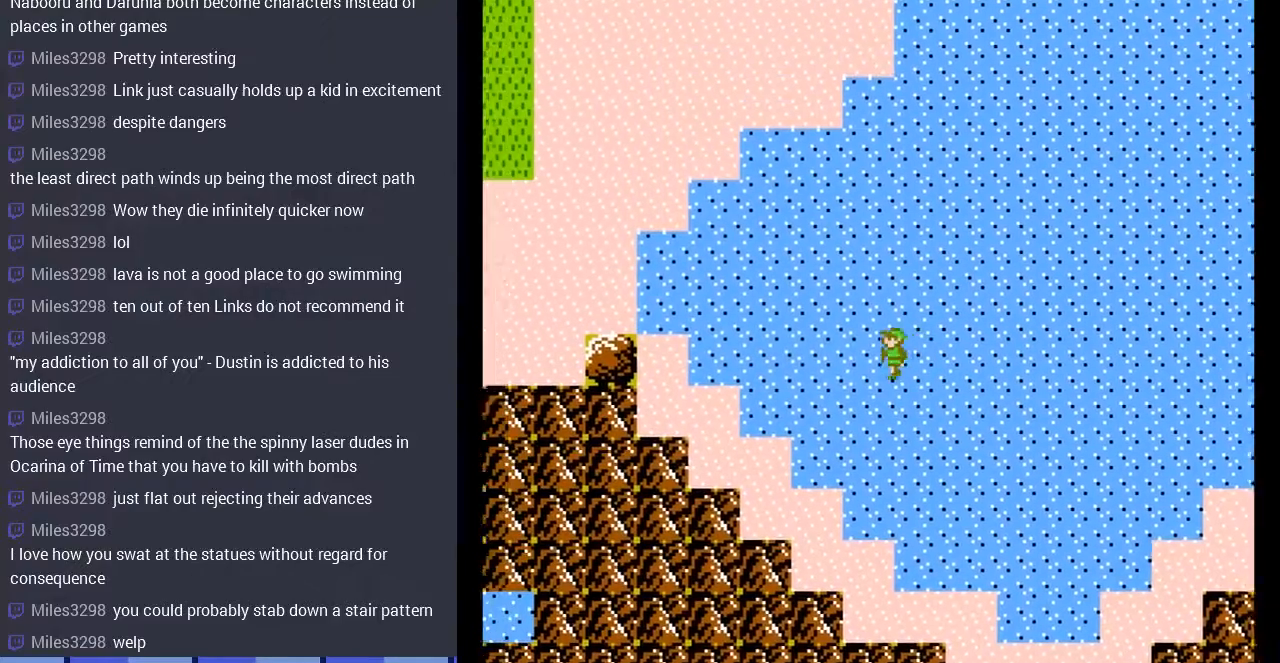
{"buttons": [], "events": [[433, "DPAD_LEFT", "up"]]}
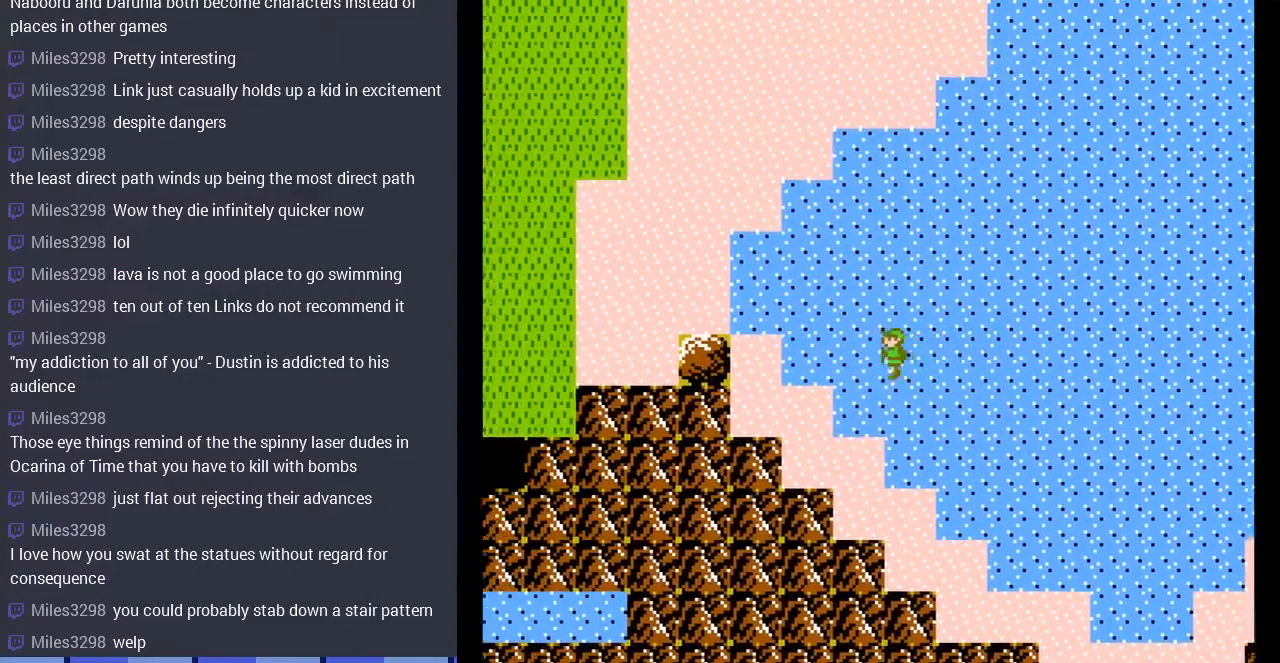
{"buttons": [], "events": []}
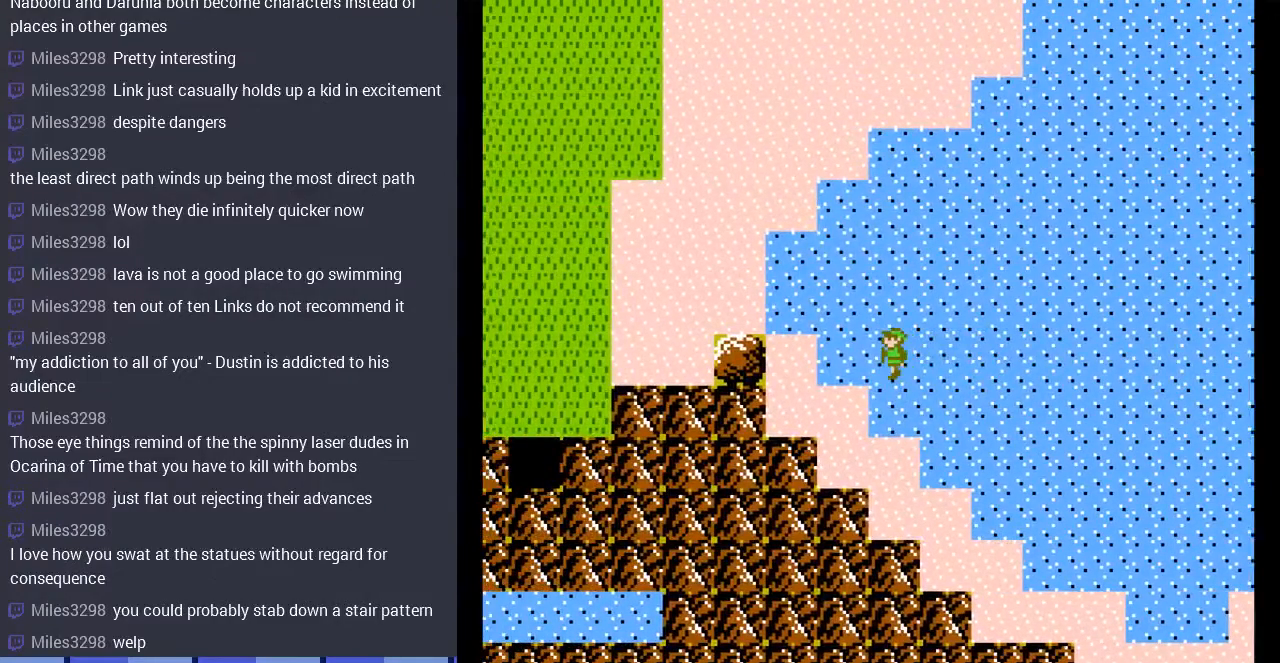
{"buttons": [], "events": []}
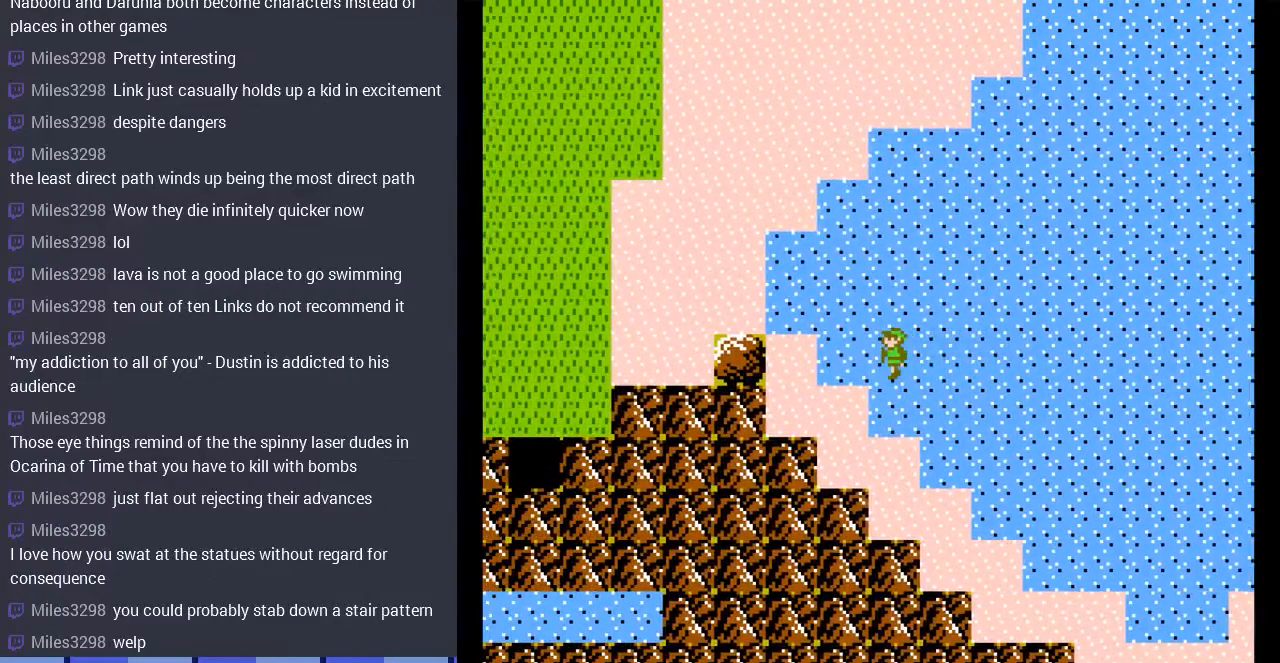
{"buttons": ["DPAD_UP"], "events": [[267, "DPAD_UP", "down"], [400, "DPAD_UP", "up"], [467, "DPAD_UP", "down"]]}
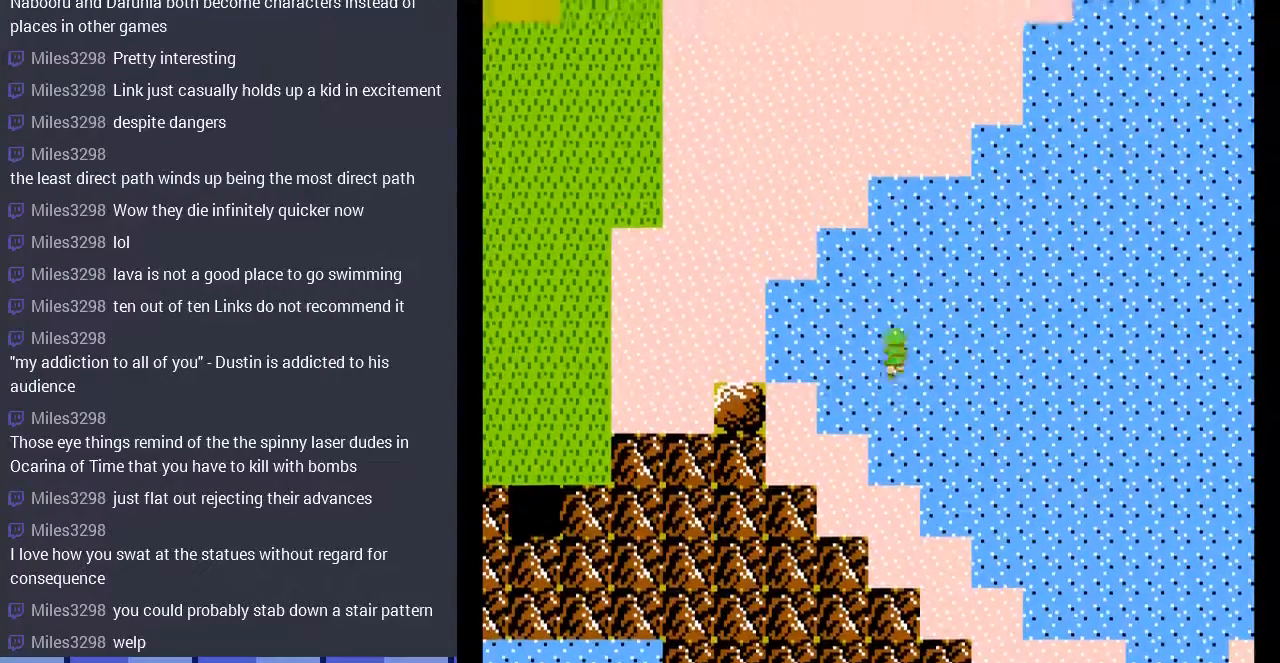
{"buttons": [], "events": [[133, "DPAD_UP", "up"], [167, "DPAD_LEFT", "down"], [367, "DPAD_LEFT", "up"]]}
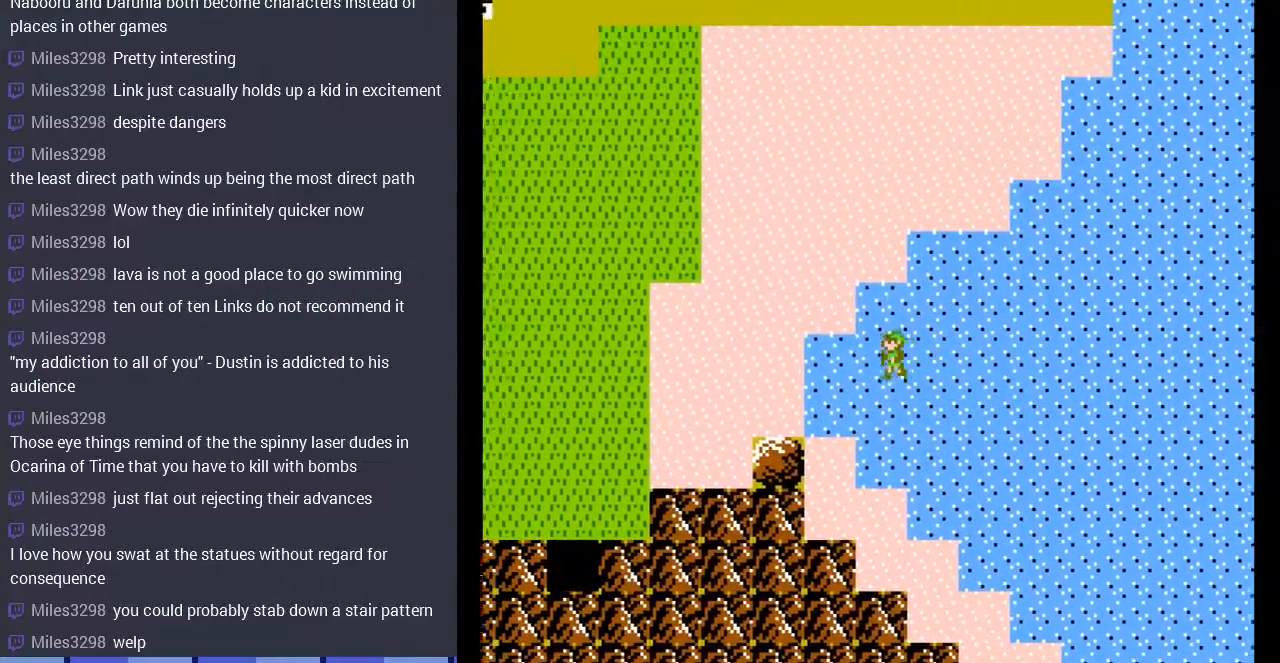
{"buttons": [], "events": [[167, "DPAD_LEFT", "down"], [267, "DPAD_LEFT", "up"]]}
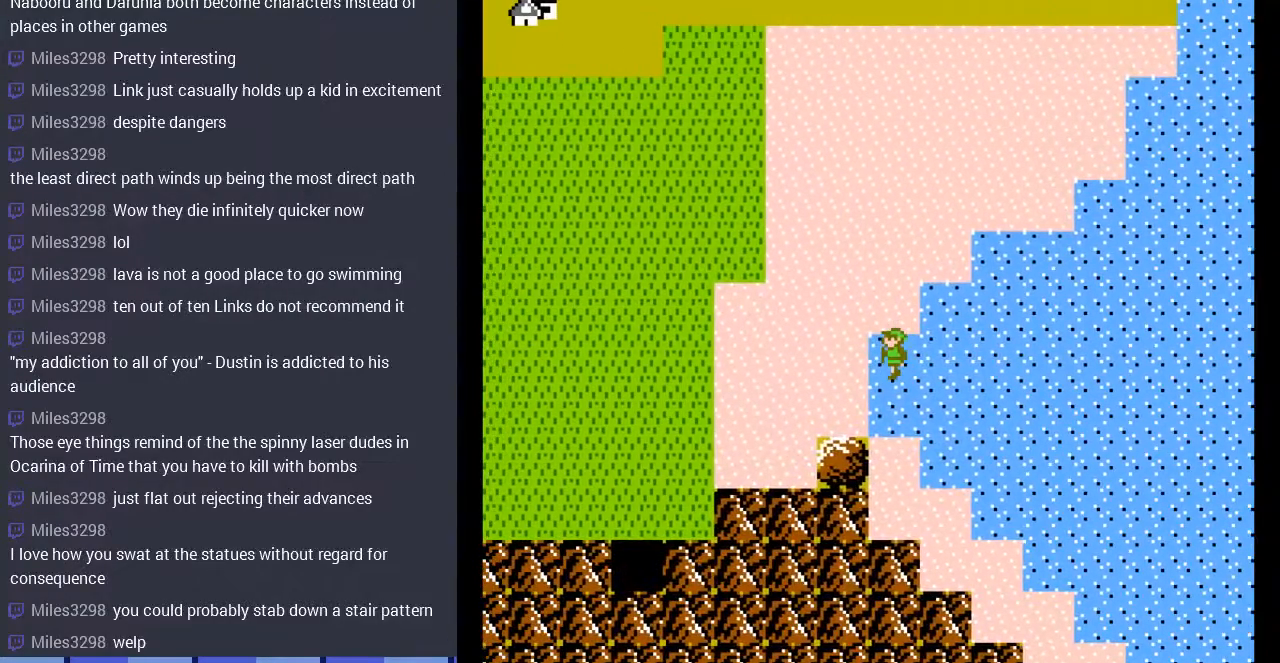
{"buttons": [], "events": []}
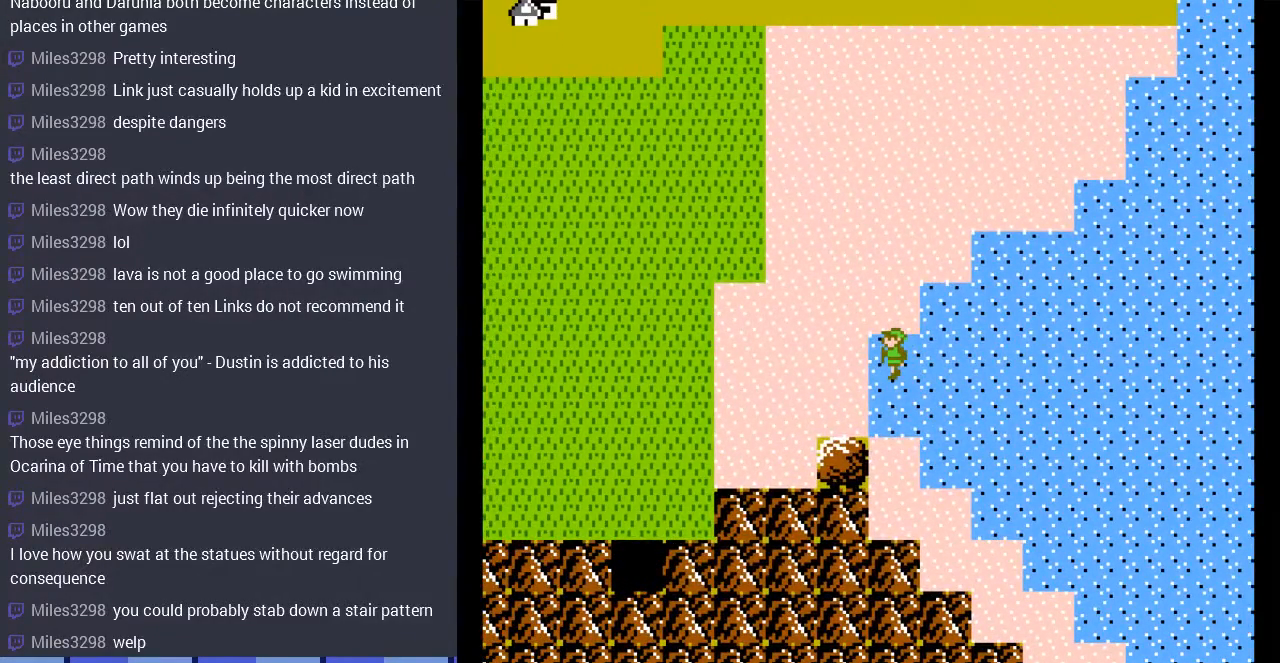
{"buttons": [], "events": []}
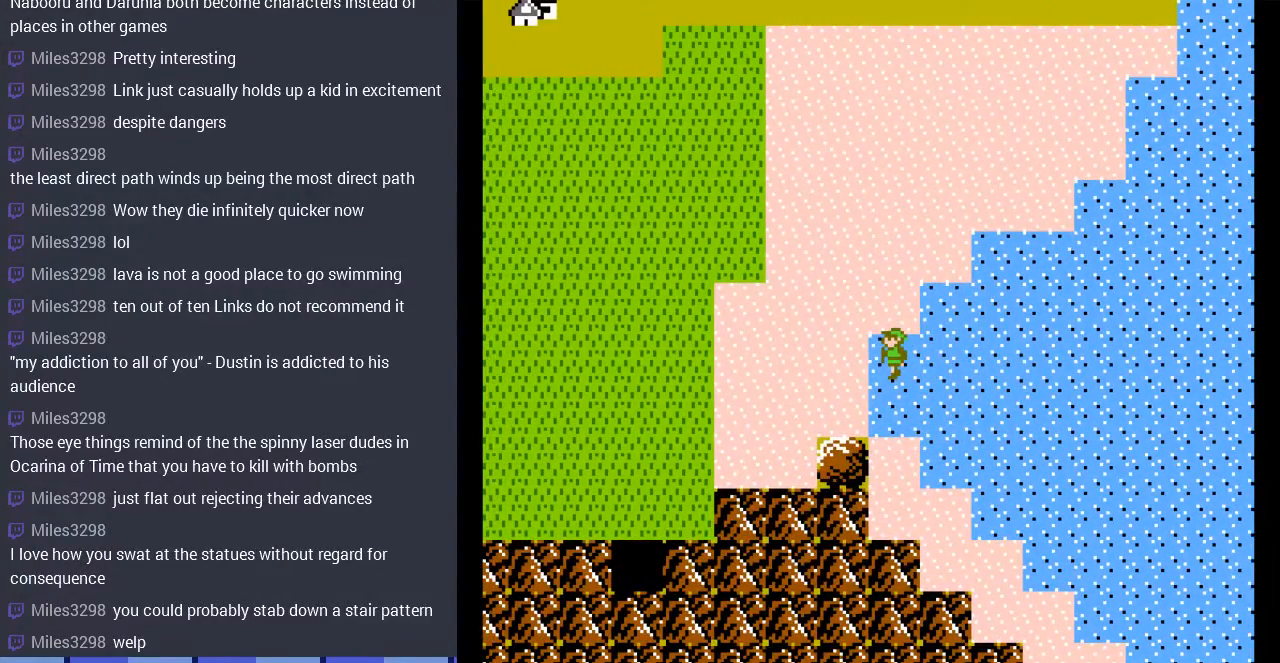
{"buttons": ["DPAD_RIGHT"], "events": [[100, "DPAD_RIGHT", "down"]]}
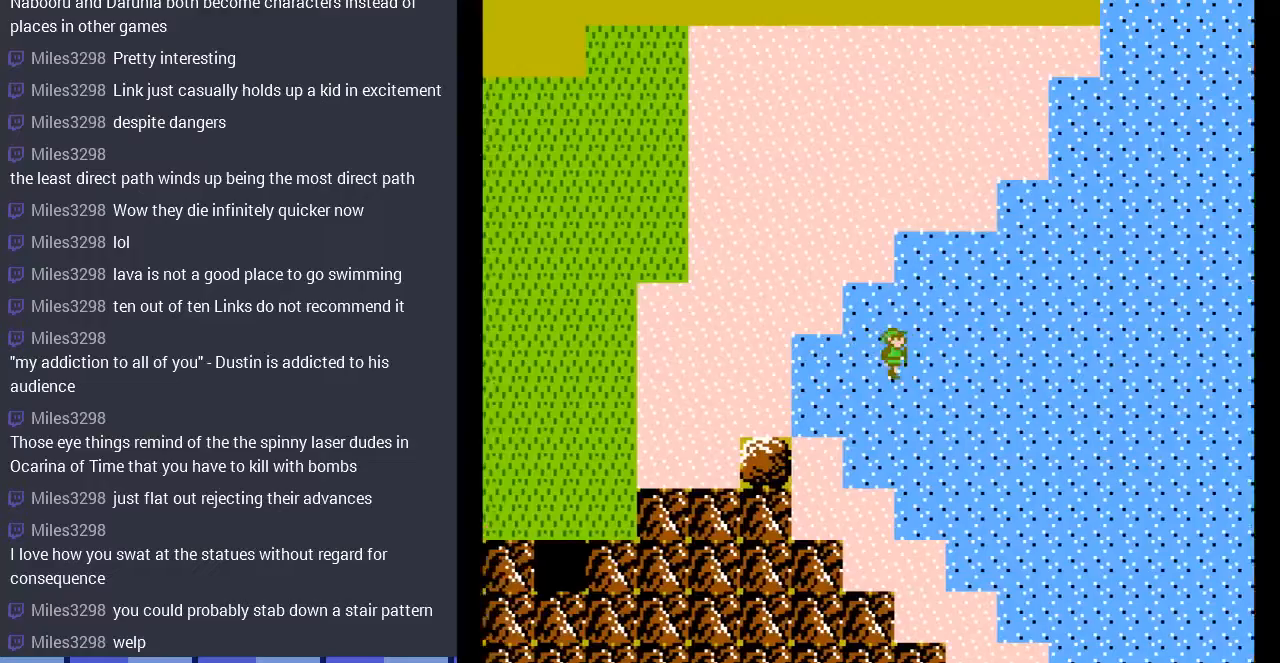
{"buttons": ["DPAD_RIGHT"], "events": []}
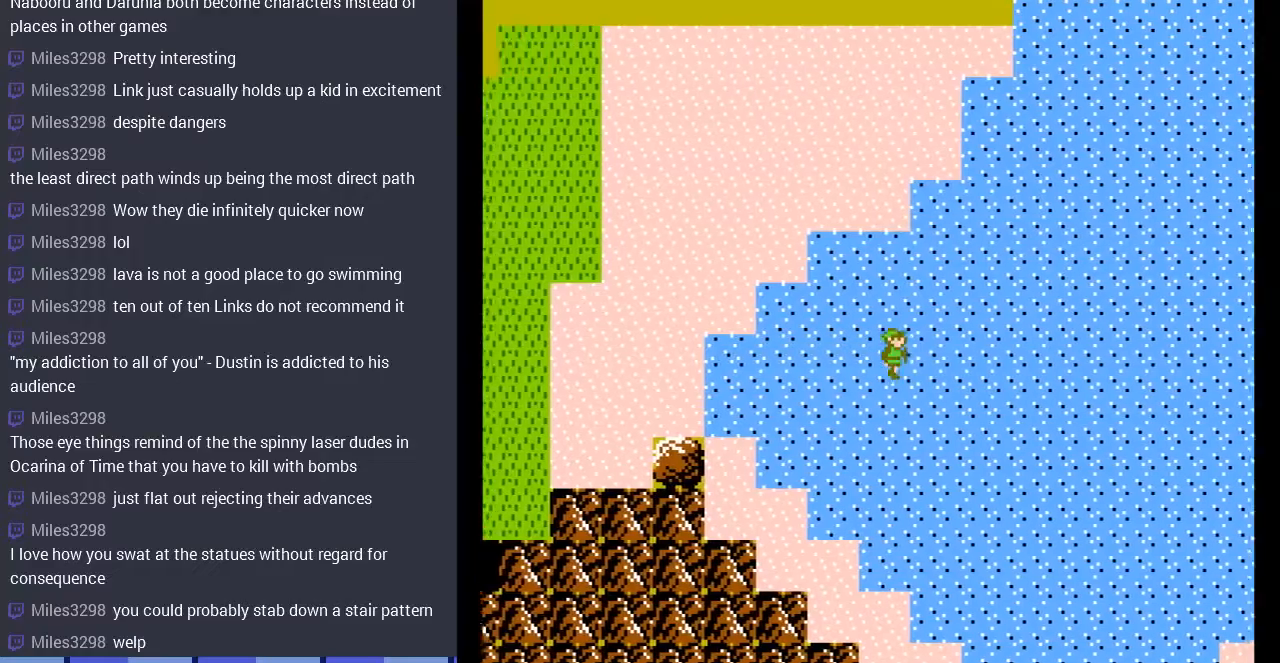
{"buttons": ["DPAD_RIGHT"], "events": []}
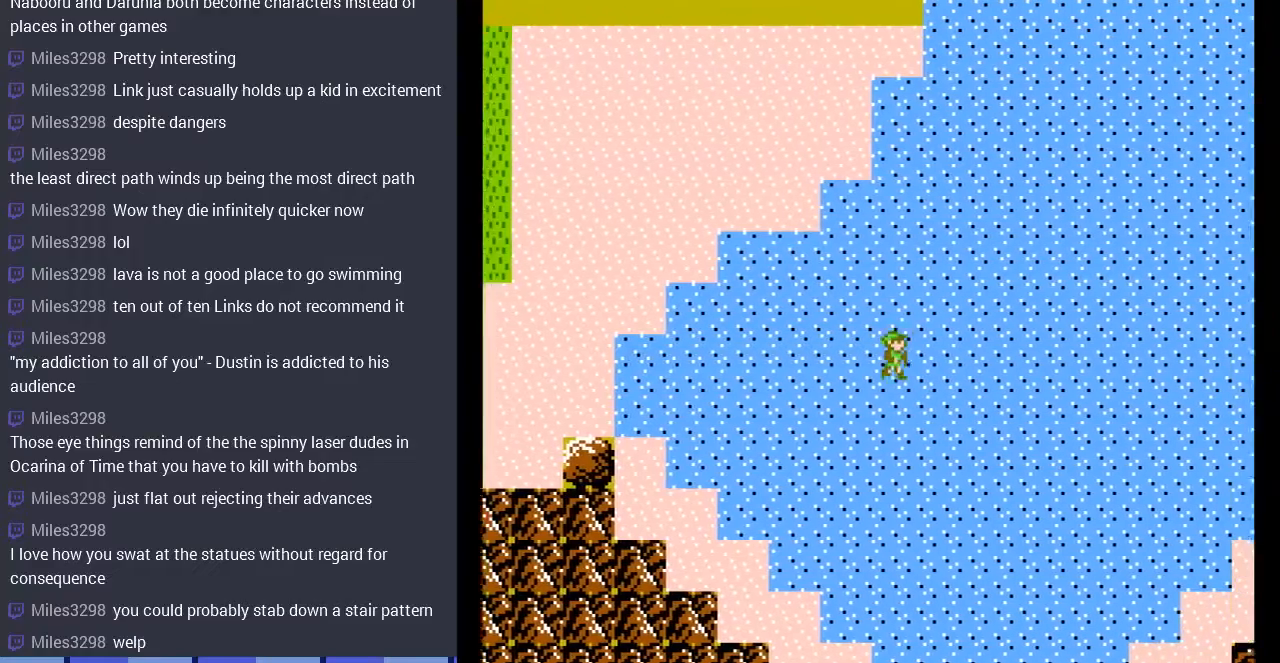
{"buttons": ["DPAD_RIGHT"], "events": []}
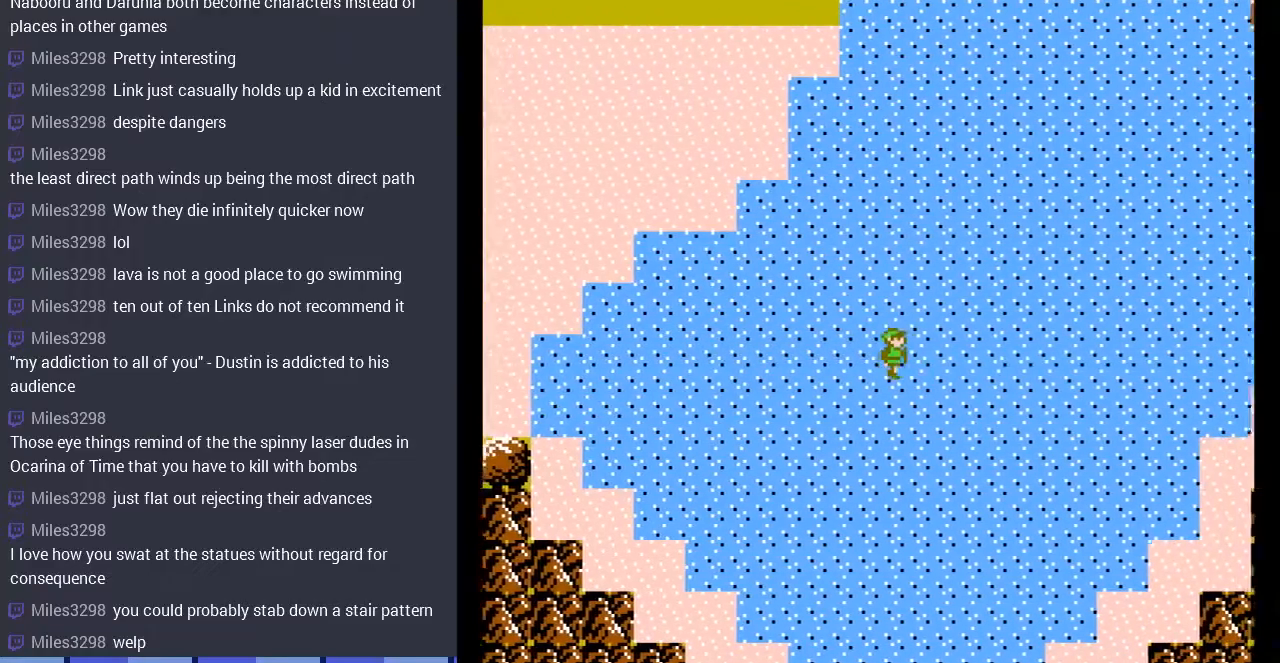
{"buttons": ["DPAD_RIGHT"], "events": []}
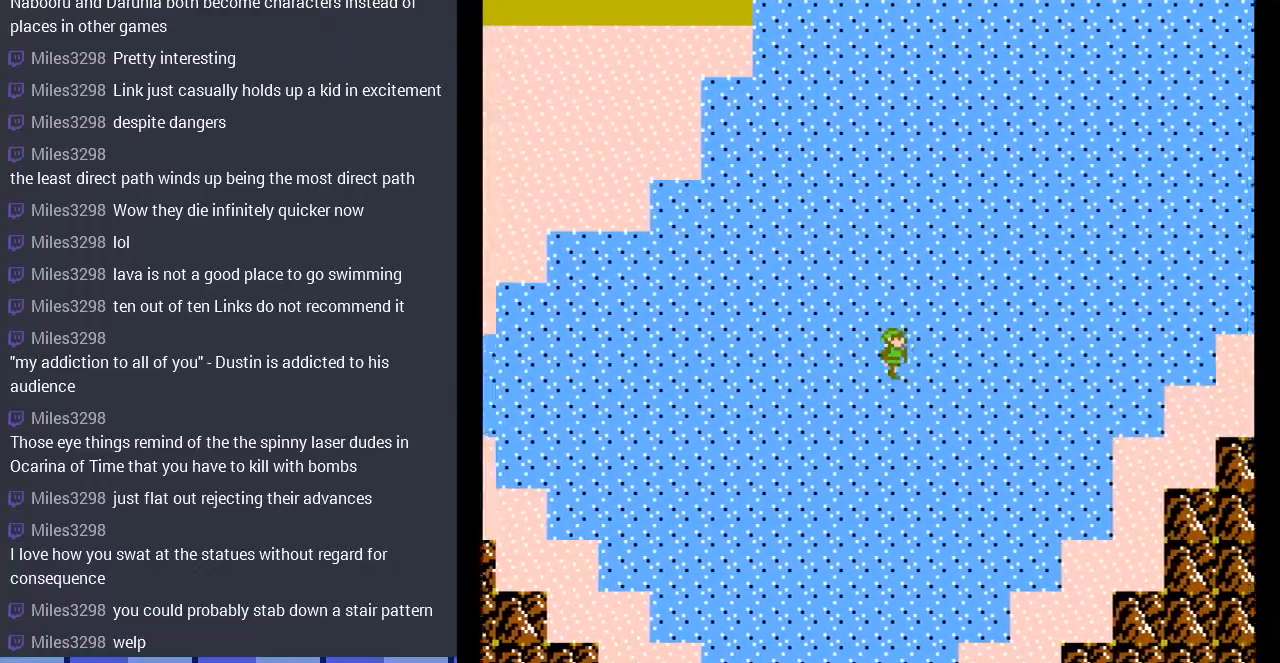
{"buttons": ["DPAD_RIGHT"], "events": []}
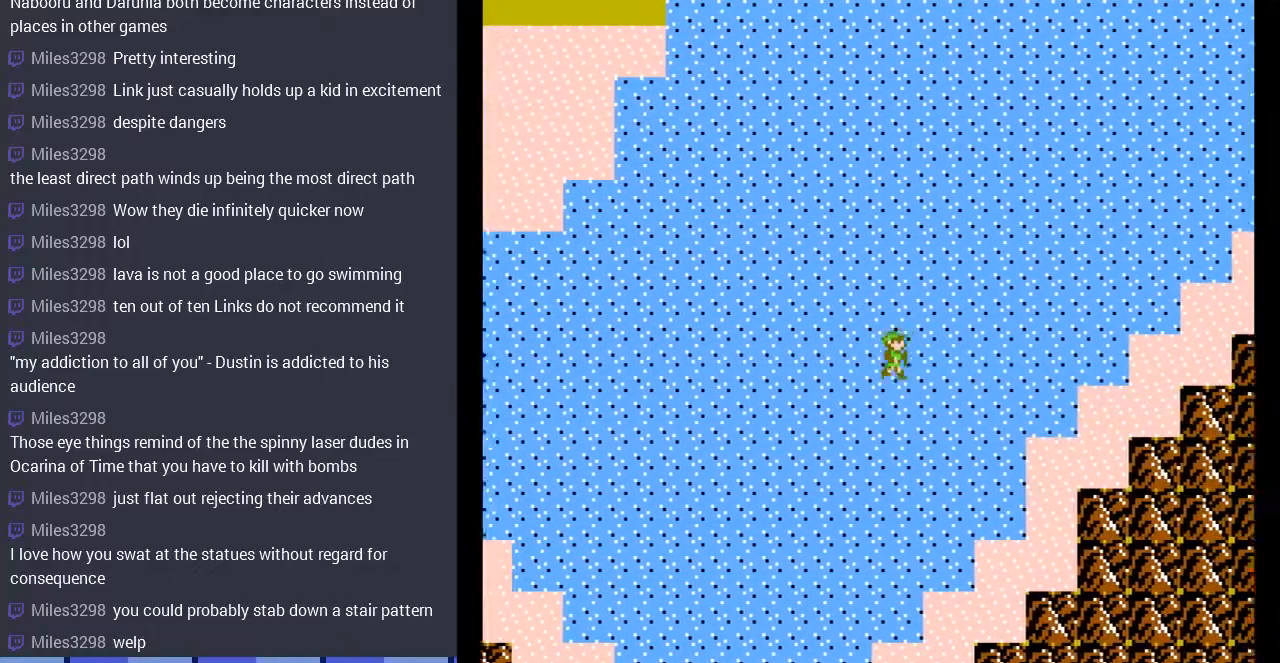
{"buttons": ["DPAD_RIGHT"], "events": []}
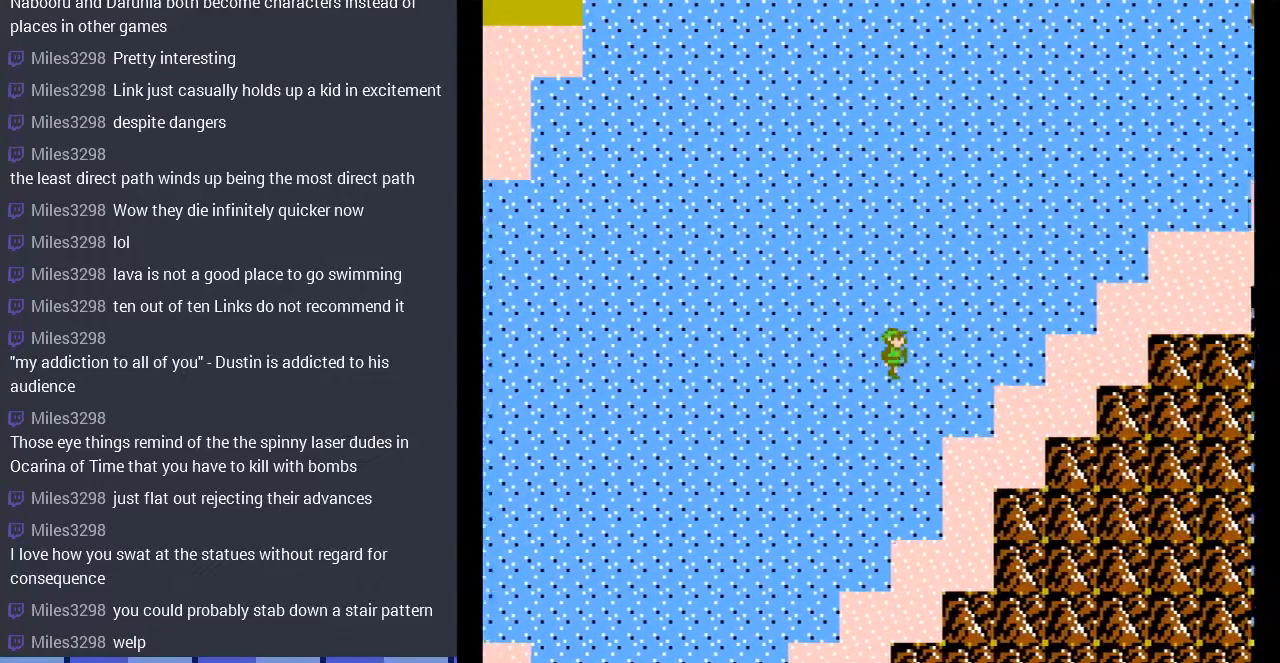
{"buttons": ["DPAD_UP"], "events": [[300, "DPAD_RIGHT", "up"], [300, "DPAD_UP", "down"], [367, "DPAD_LEFT", "down"], [367, "DPAD_UP", "up"], [433, "DPAD_LEFT", "up"], [500, "DPAD_UP", "down"]]}